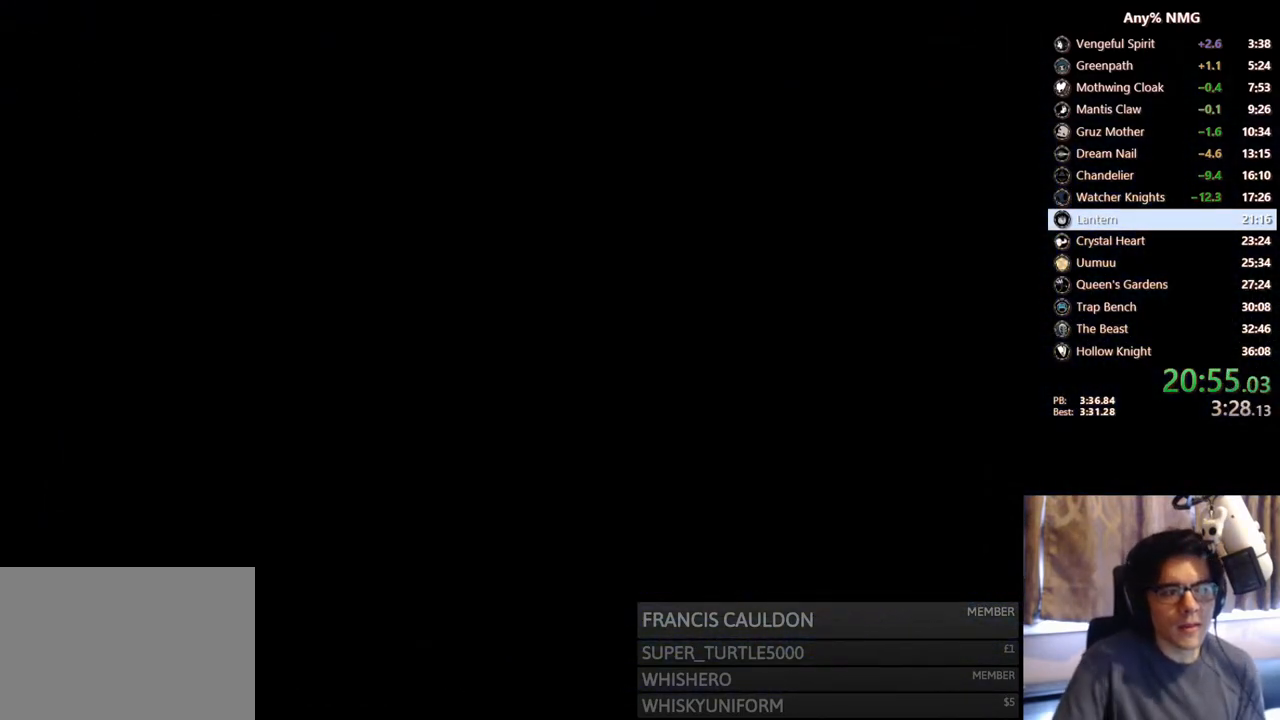
Gameplay with a controller (Xbox layout); each line is a JSON object with the inputs held at the frame after it. "events" lists button and stick changes between this image and that frame as [ms after this image, input, new state], when the widget could be followed in between. Not read: HOME R3 SHARE.
{"buttons": ["DPAD_RIGHT"], "left_stick": "center", "right_stick": "center", "events": []}
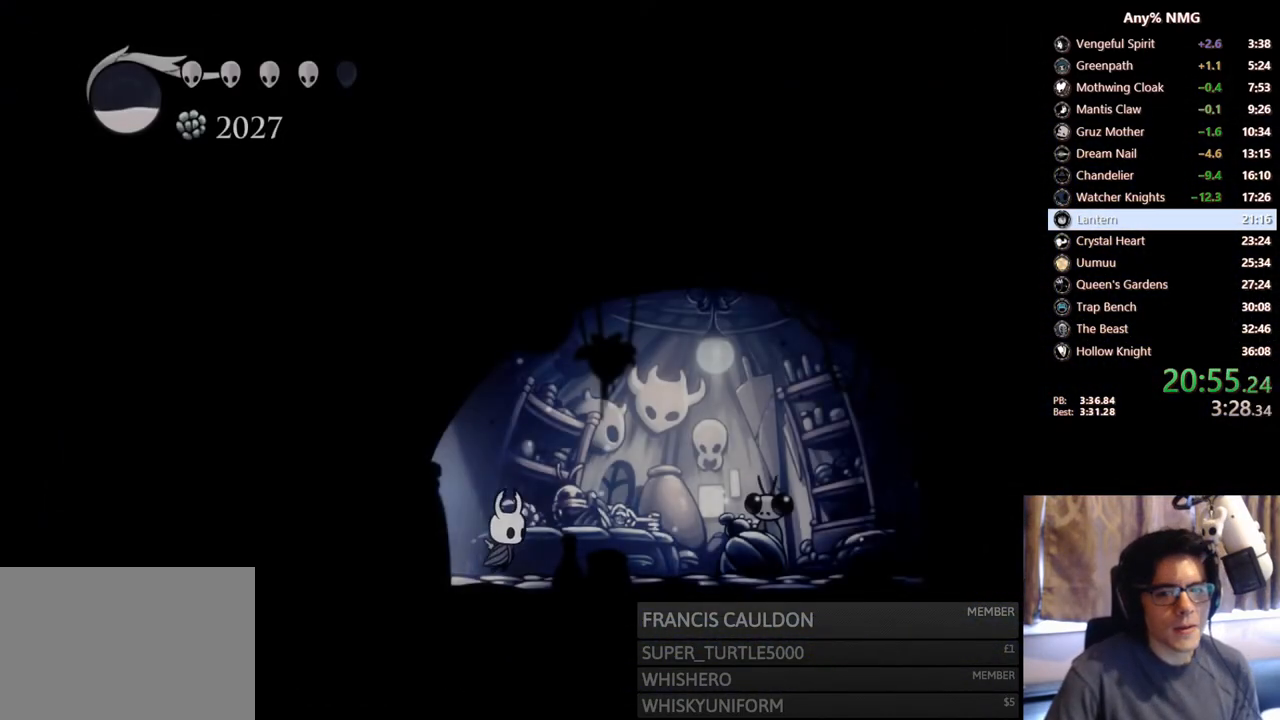
{"buttons": ["DPAD_RIGHT"], "left_stick": "center", "right_stick": "center", "events": []}
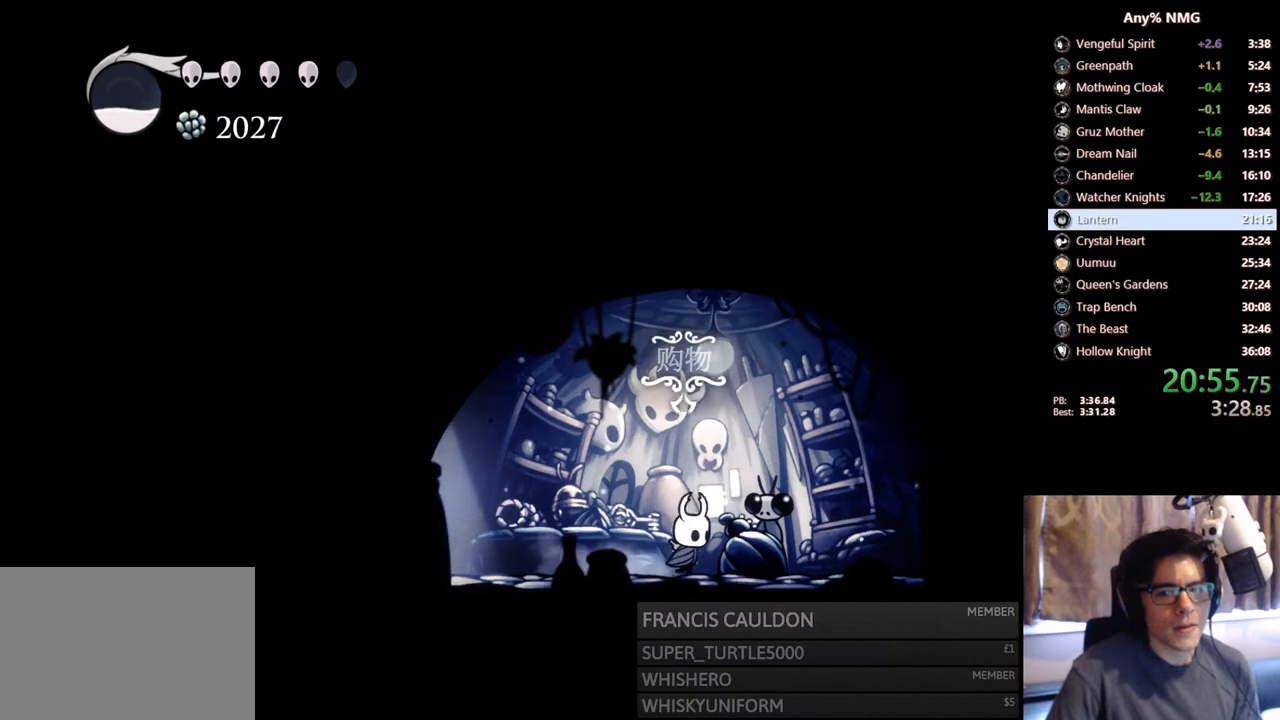
{"buttons": ["A"], "left_stick": "center", "right_stick": "center", "events": [[67, "DPAD_UP", "down"], [100, "DPAD_RIGHT", "up"], [183, "DPAD_UP", "up"], [250, "A", "down"], [267, "A", "up"], [300, "A", "down"], [317, "X", "down"], [350, "X", "up"], [383, "A", "up"], [450, "A", "down"]]}
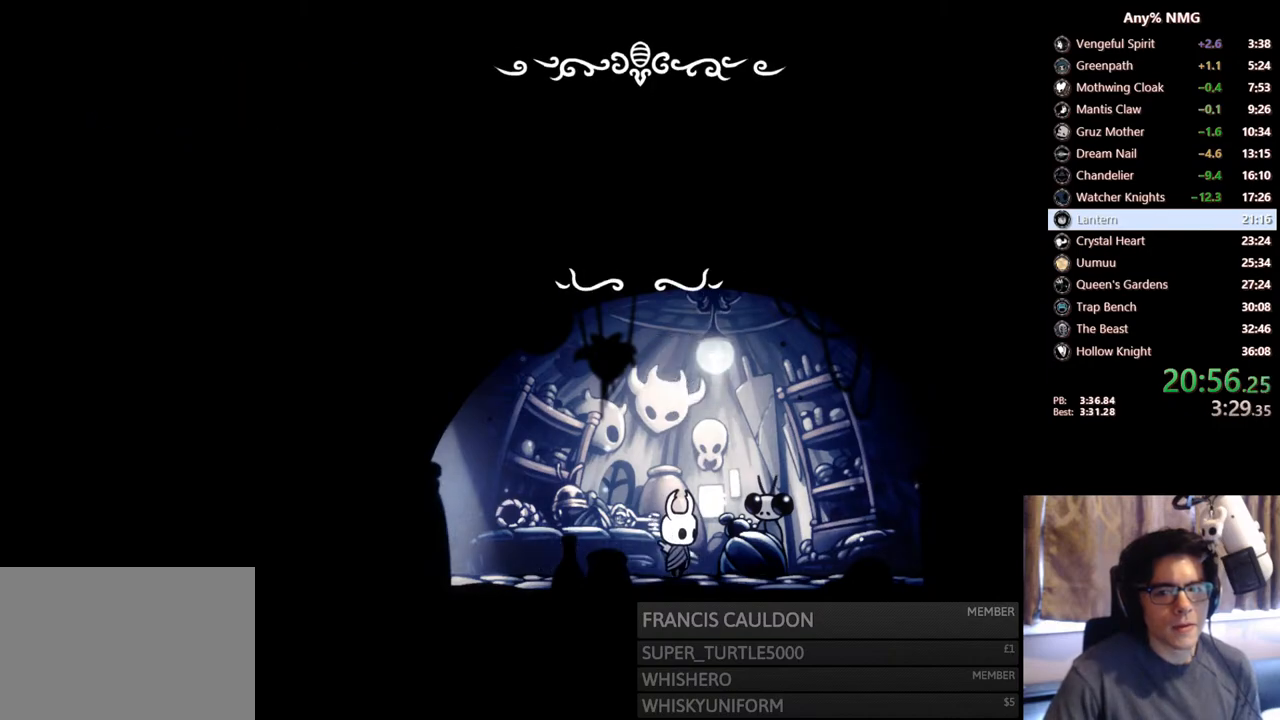
{"buttons": ["A"], "left_stick": "center", "right_stick": "center", "events": [[17, "A", "up"], [17, "X", "down"], [50, "A", "down"], [67, "X", "up"], [100, "A", "up"], [133, "X", "down"], [167, "A", "down"], [167, "X", "up"], [200, "A", "up"], [233, "X", "down"], [283, "A", "down"], [283, "X", "up"], [300, "A", "up"], [333, "X", "down"], [383, "A", "down"], [383, "X", "up"], [417, "A", "up"], [433, "X", "down"], [483, "A", "down"], [483, "X", "up"]]}
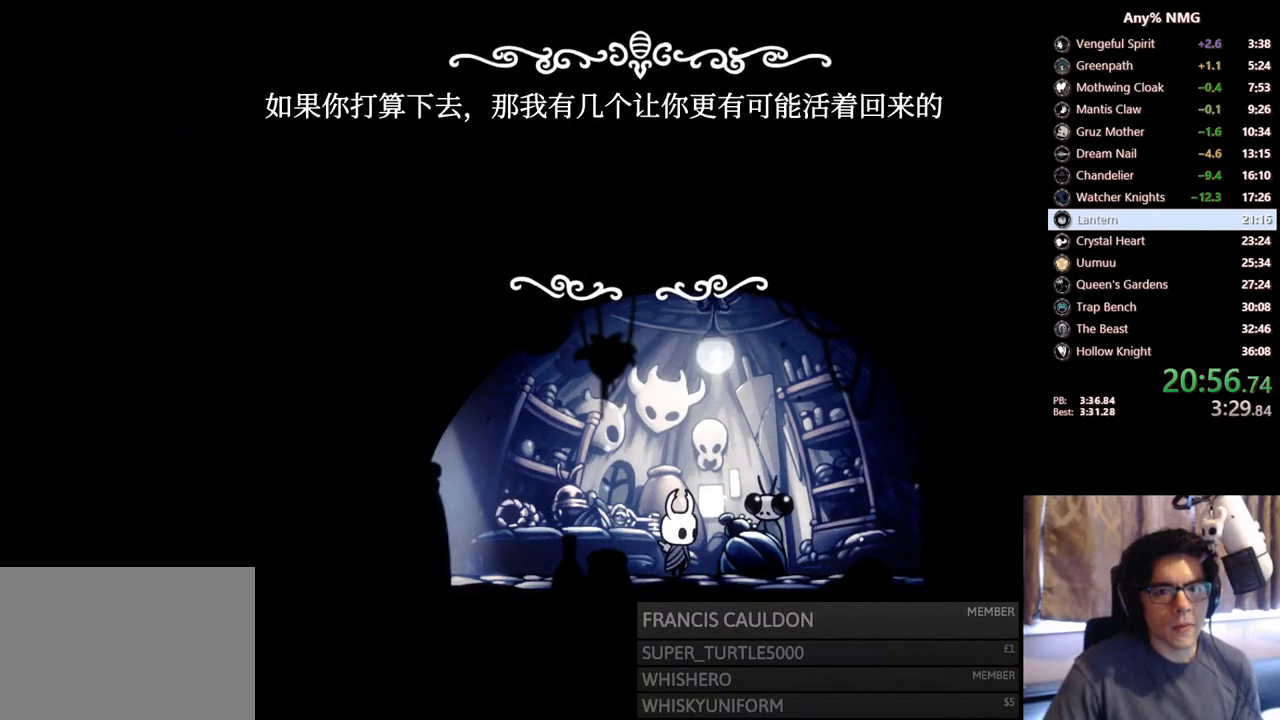
{"buttons": [], "left_stick": "center", "right_stick": "center", "events": [[17, "A", "up"], [50, "X", "down"], [83, "A", "down"], [100, "X", "up"], [117, "A", "up"], [150, "X", "down"], [183, "A", "down"], [183, "X", "up"], [233, "A", "up"], [267, "X", "down"], [300, "A", "down"], [300, "X", "up"], [317, "A", "up"], [367, "X", "down"], [400, "X", "up"]]}
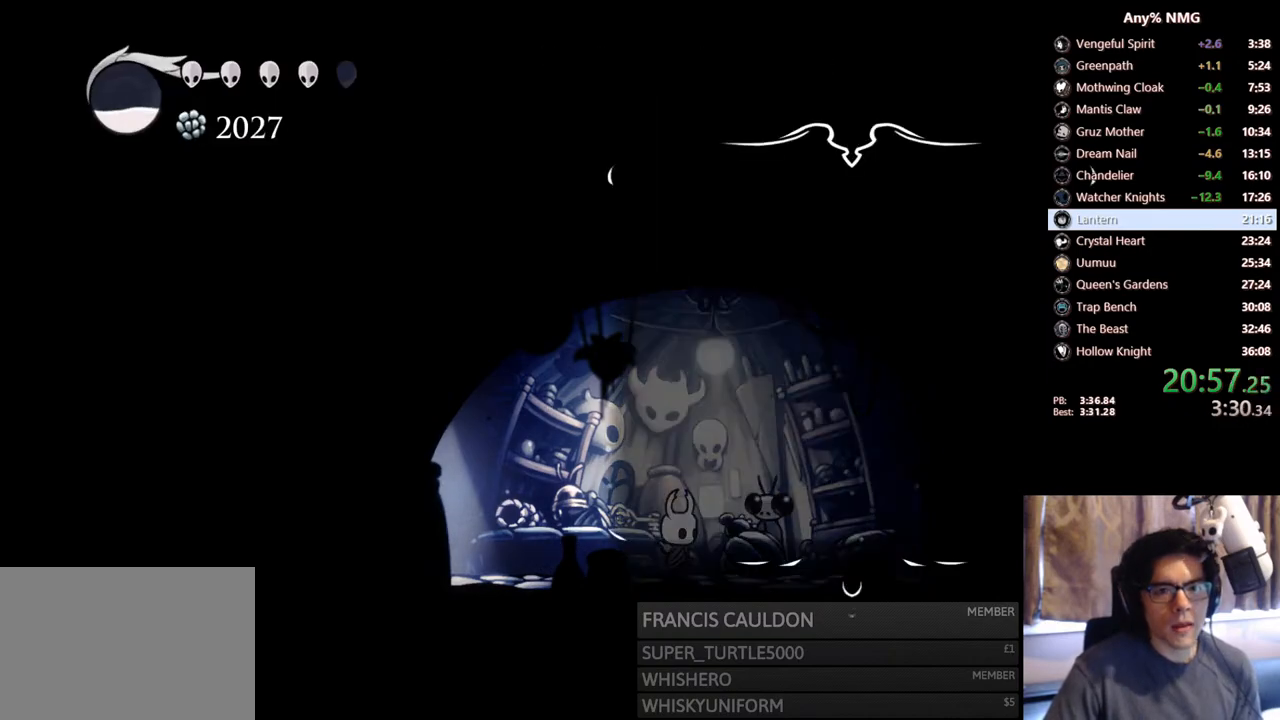
{"buttons": [], "left_stick": "center", "right_stick": "center", "events": [[433, "DPAD_DOWN", "down"], [500, "DPAD_DOWN", "up"]]}
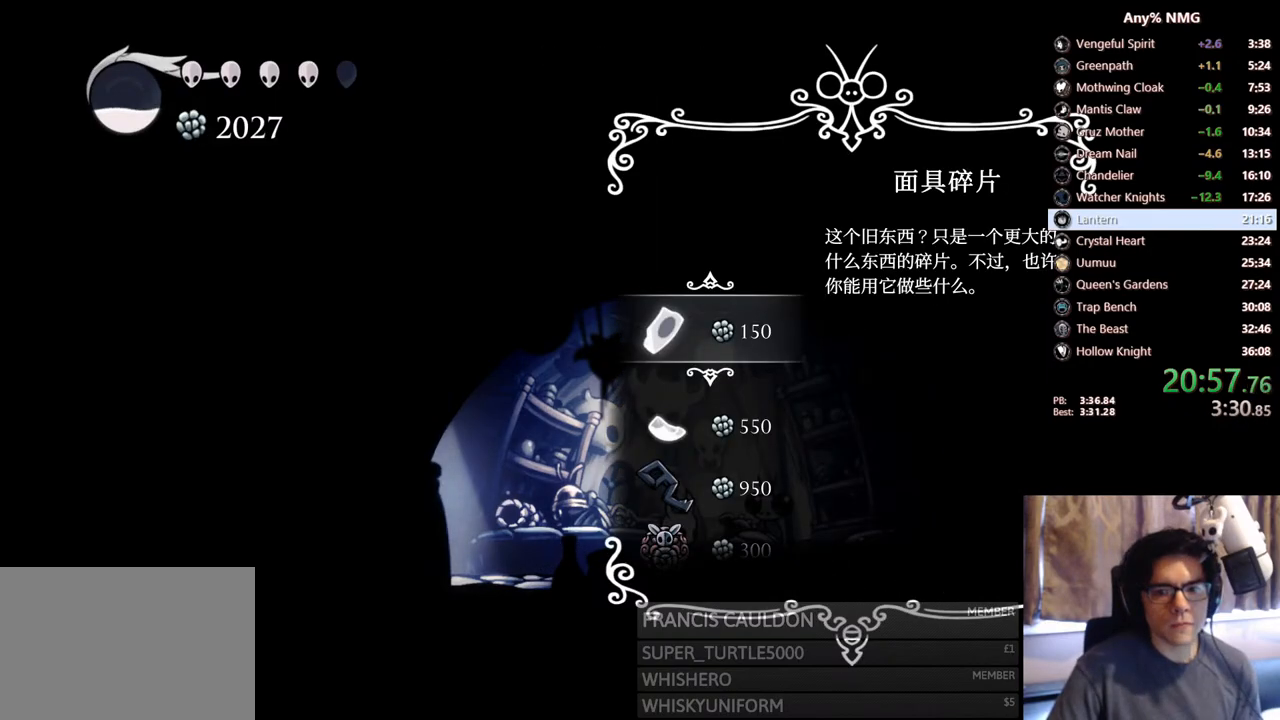
{"buttons": [], "left_stick": "center", "right_stick": "center", "events": [[83, "DPAD_DOWN", "down"], [150, "DPAD_DOWN", "up"], [217, "DPAD_DOWN", "down"], [300, "DPAD_DOWN", "up"], [367, "DPAD_DOWN", "down"], [467, "DPAD_DOWN", "up"]]}
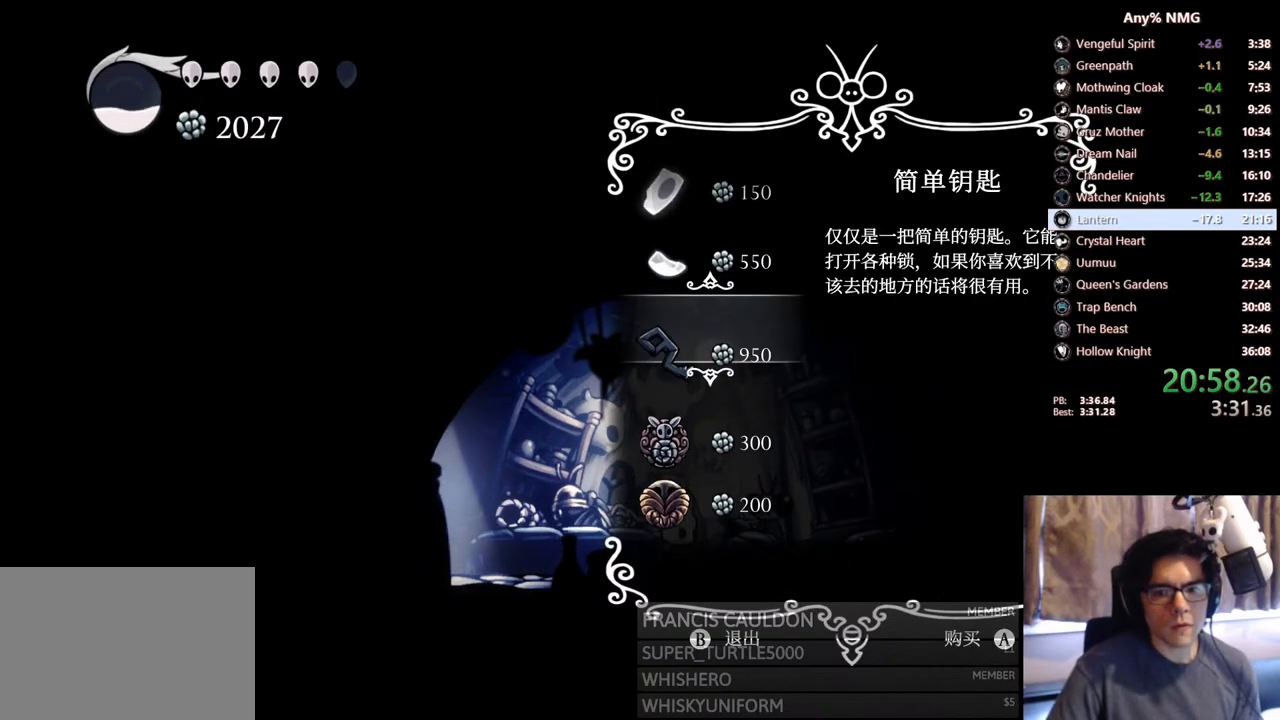
{"buttons": ["A"], "left_stick": "center", "right_stick": "center", "events": [[33, "DPAD_DOWN", "down"], [133, "DPAD_DOWN", "up"], [183, "DPAD_DOWN", "down"], [267, "DPAD_DOWN", "up"], [333, "DPAD_DOWN", "down"], [450, "DPAD_DOWN", "up"], [500, "A", "down"]]}
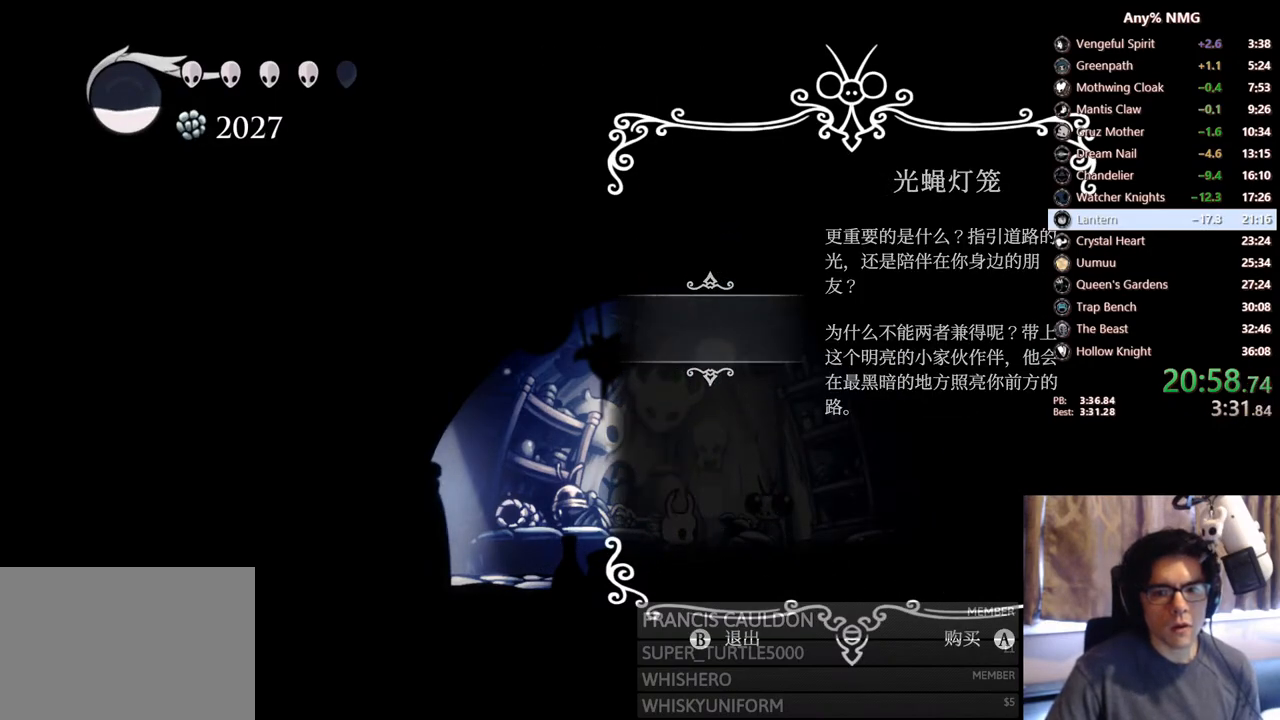
{"buttons": [], "left_stick": "center", "right_stick": "center", "events": [[50, "A", "up"], [100, "A", "down"], [133, "A", "up"], [200, "A", "down"], [250, "A", "up"], [333, "A", "down"], [367, "A", "up"], [433, "A", "down"], [467, "A", "up"]]}
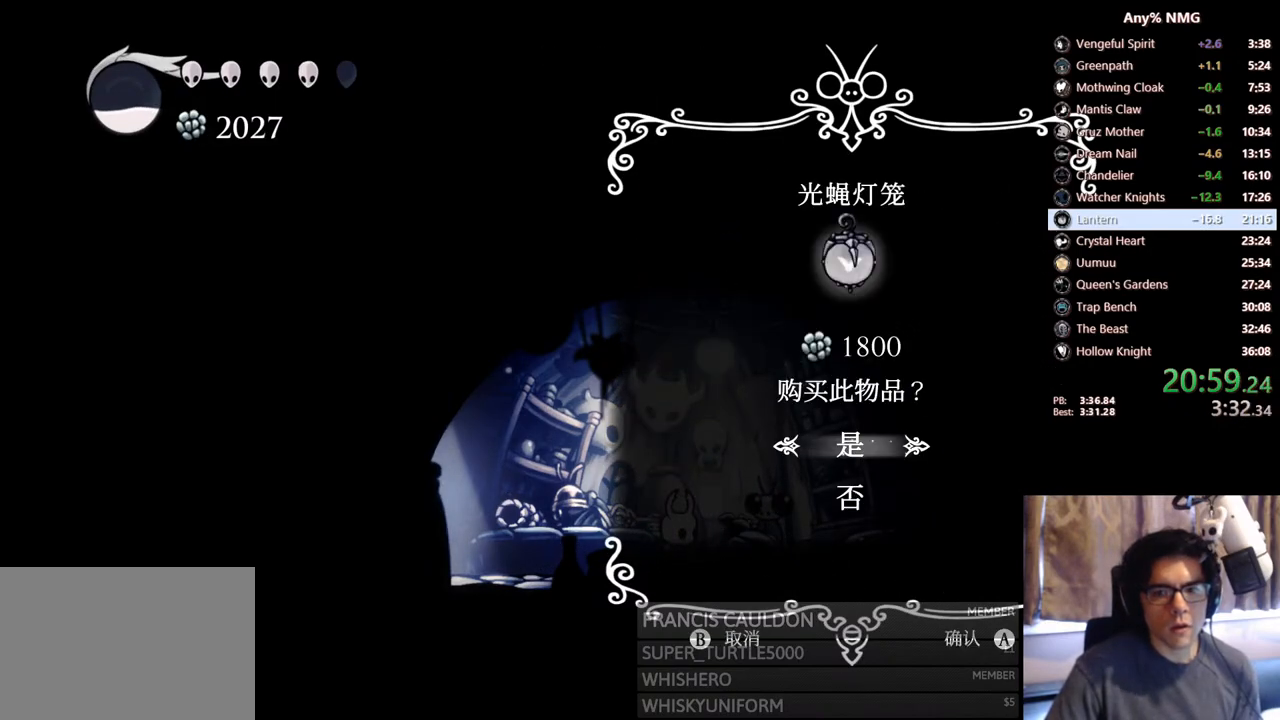
{"buttons": [], "left_stick": "center", "right_stick": "center", "events": [[17, "A", "down"], [50, "A", "up"], [117, "A", "down"], [150, "A", "up"], [217, "A", "down"], [250, "A", "up"]]}
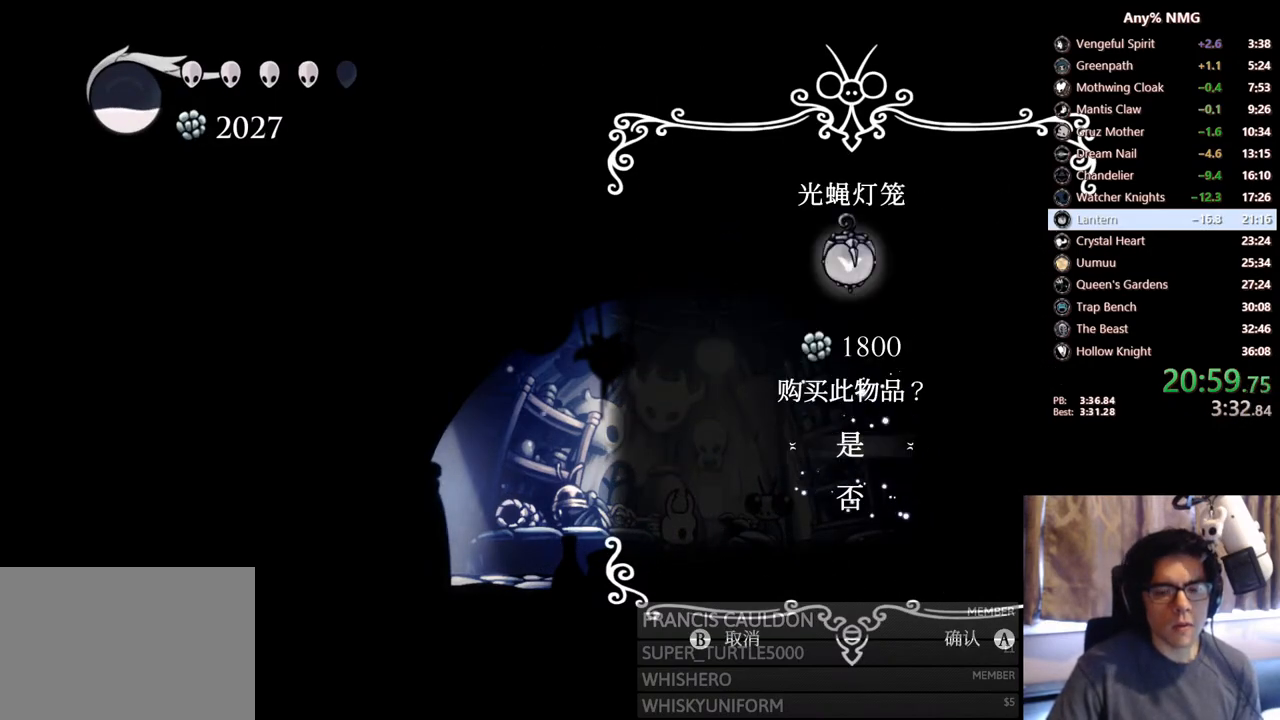
{"buttons": [], "left_stick": "center", "right_stick": "center", "events": []}
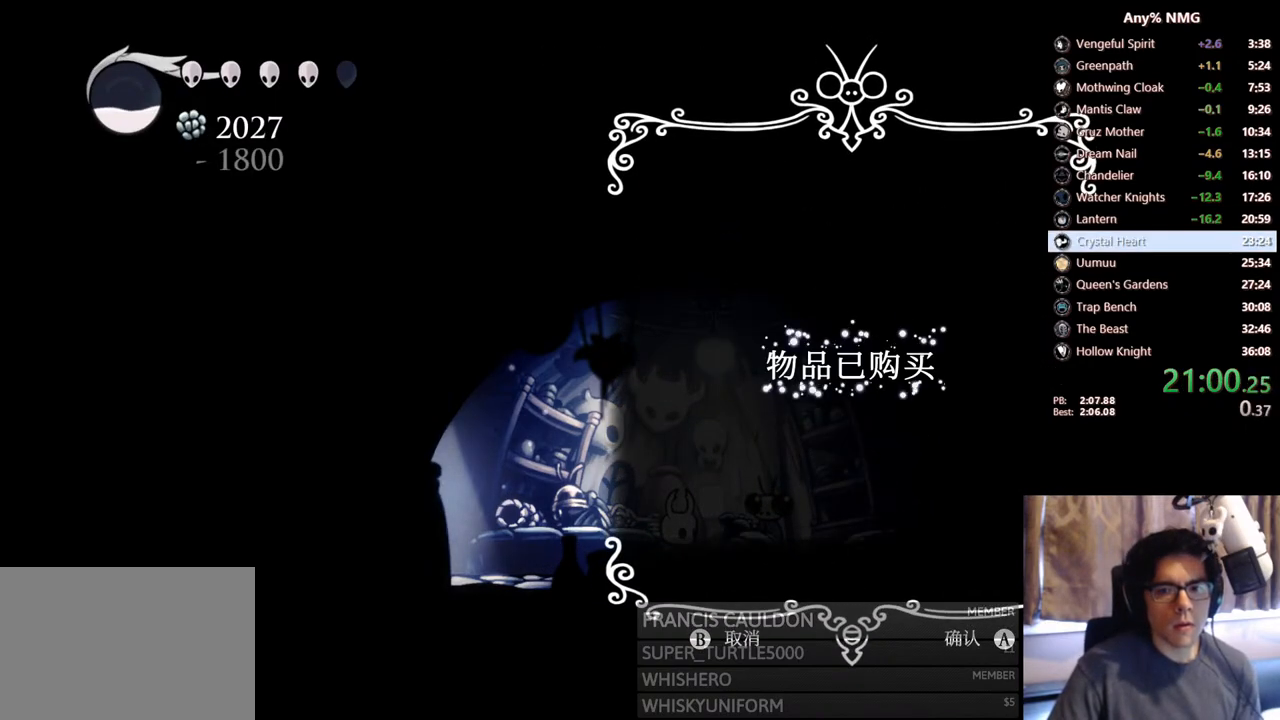
{"buttons": ["B", "DPAD_LEFT"], "left_stick": "center", "right_stick": "center", "events": [[200, "DPAD_LEFT", "down"], [433, "B", "down"]]}
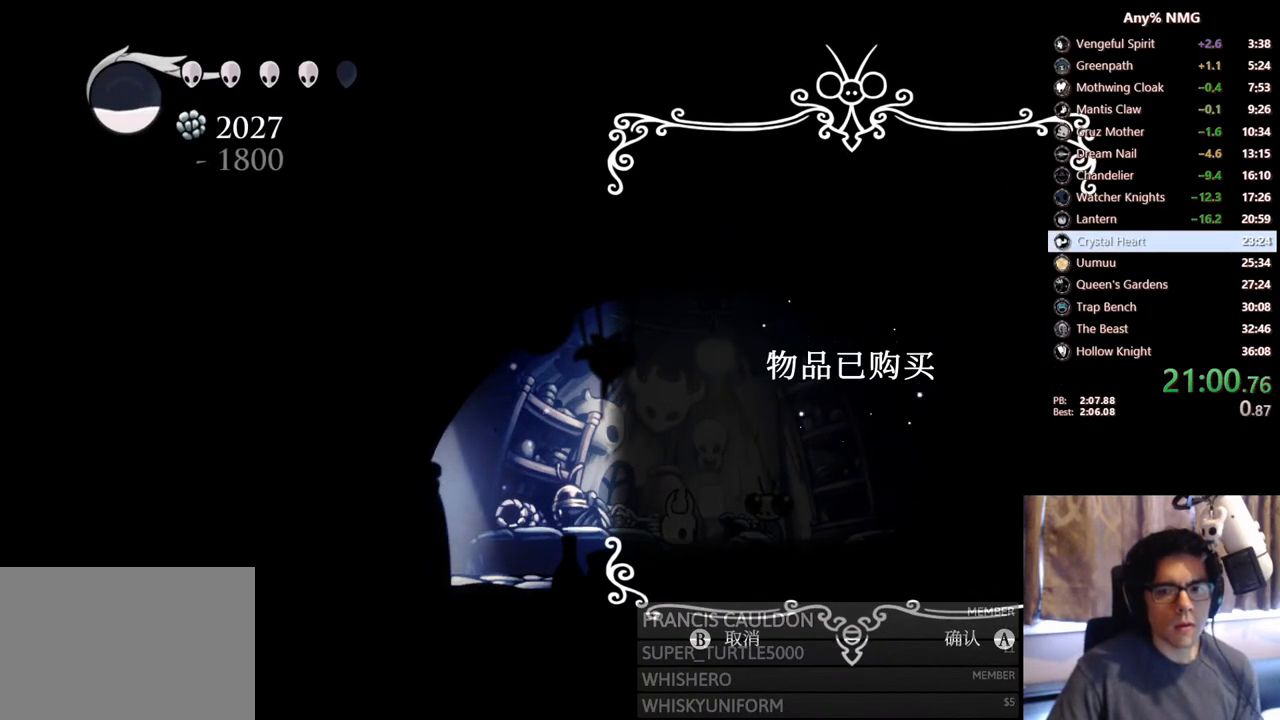
{"buttons": ["DPAD_LEFT"], "left_stick": "center", "right_stick": "center", "events": [[17, "B", "up"], [67, "B", "down"], [133, "B", "up"], [183, "B", "down"], [233, "B", "up"], [283, "B", "down"], [317, "B", "up"], [383, "B", "down"], [417, "B", "up"], [483, "B", "down"], [500, "B", "up"]]}
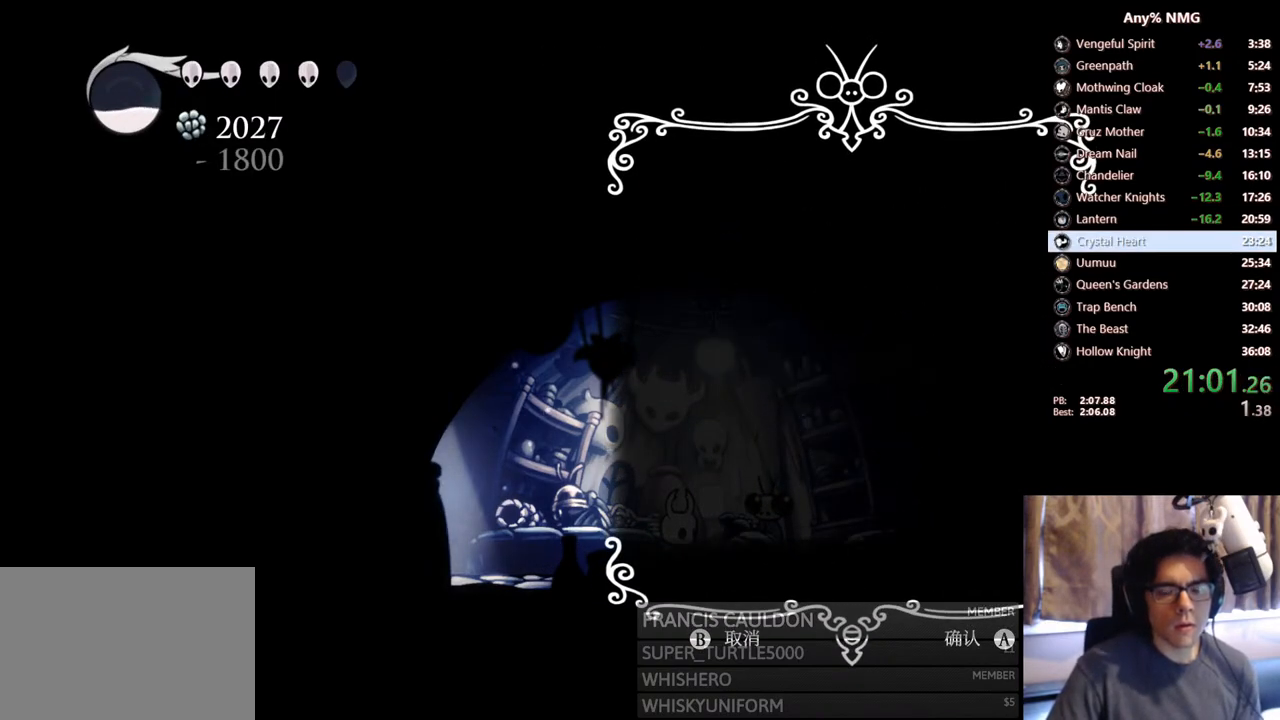
{"buttons": ["DPAD_LEFT"], "left_stick": "center", "right_stick": "center", "events": [[67, "B", "down"], [100, "B", "up"], [167, "B", "down"], [200, "B", "up"], [250, "B", "down"], [283, "B", "up"], [350, "B", "down"], [400, "B", "up"], [433, "B", "down"], [483, "B", "up"]]}
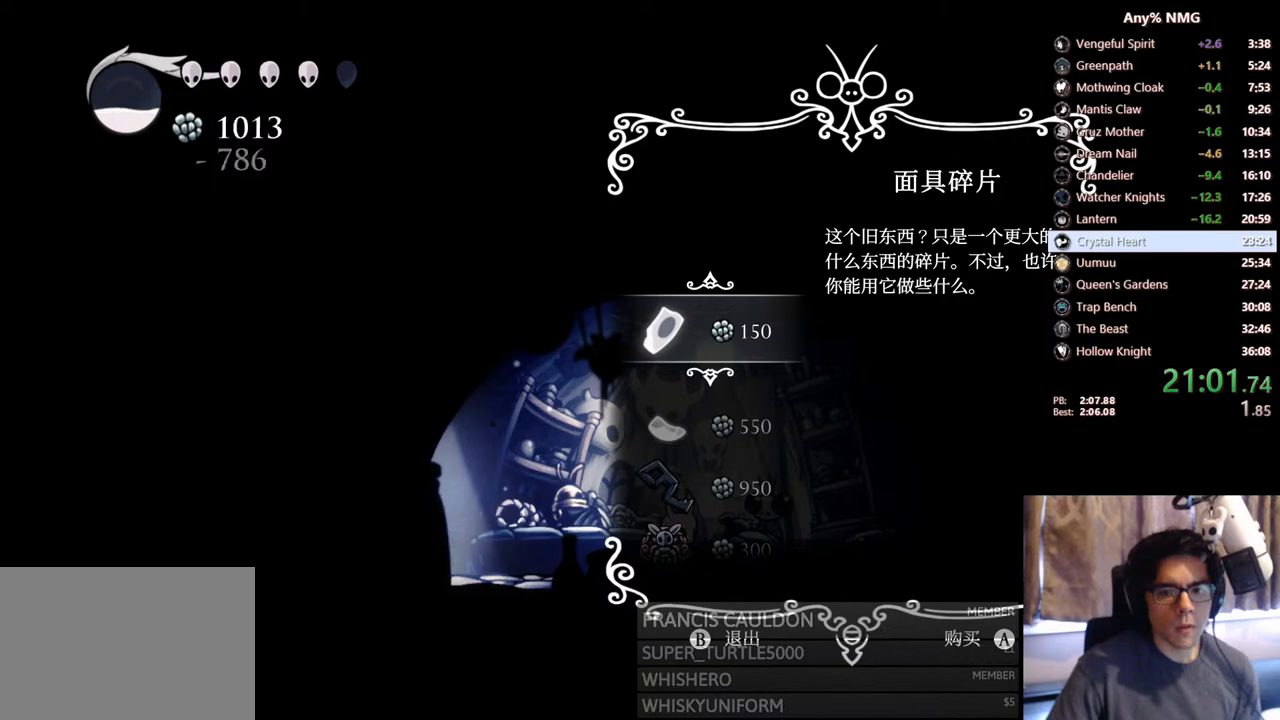
{"buttons": ["DPAD_LEFT"], "left_stick": "center", "right_stick": "center", "events": [[50, "B", "down"], [83, "B", "up"], [150, "B", "down"], [183, "B", "up"], [250, "B", "down"], [267, "B", "up"], [333, "B", "down"], [367, "B", "up"]]}
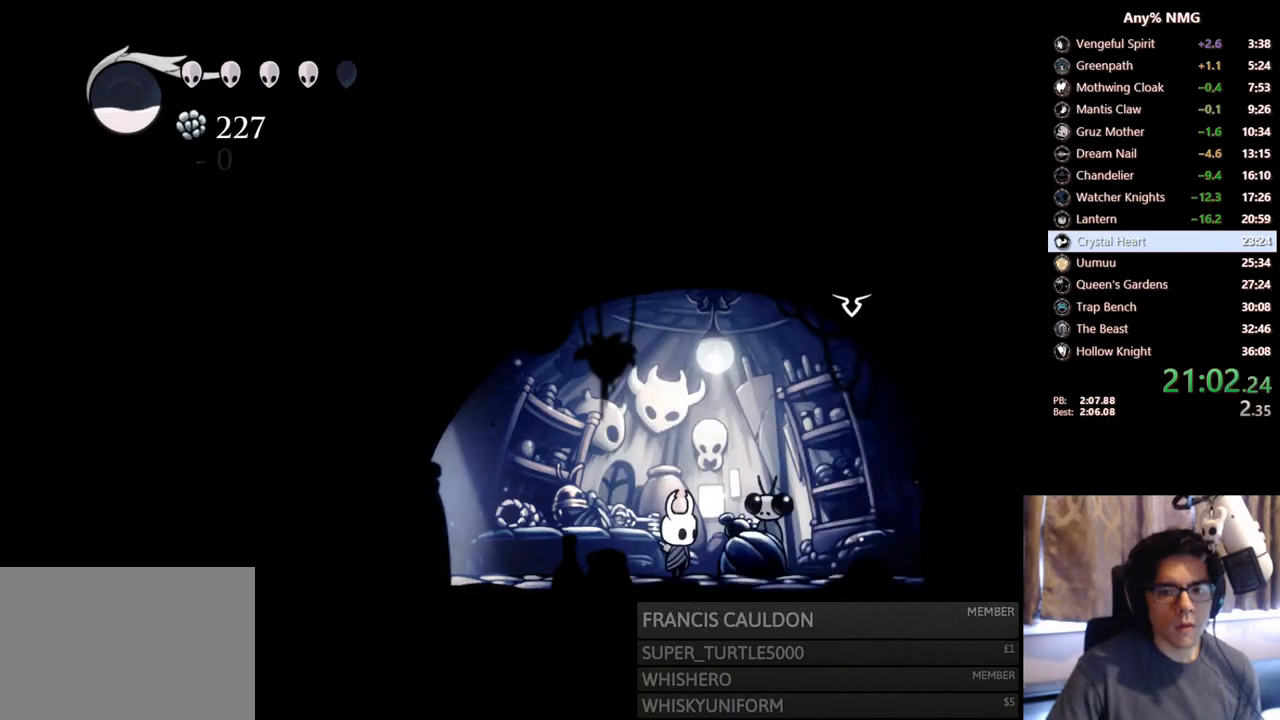
{"buttons": ["DPAD_LEFT"], "left_stick": "center", "right_stick": "center", "events": [[250, "R2", "down"], [483, "R2", "up"]]}
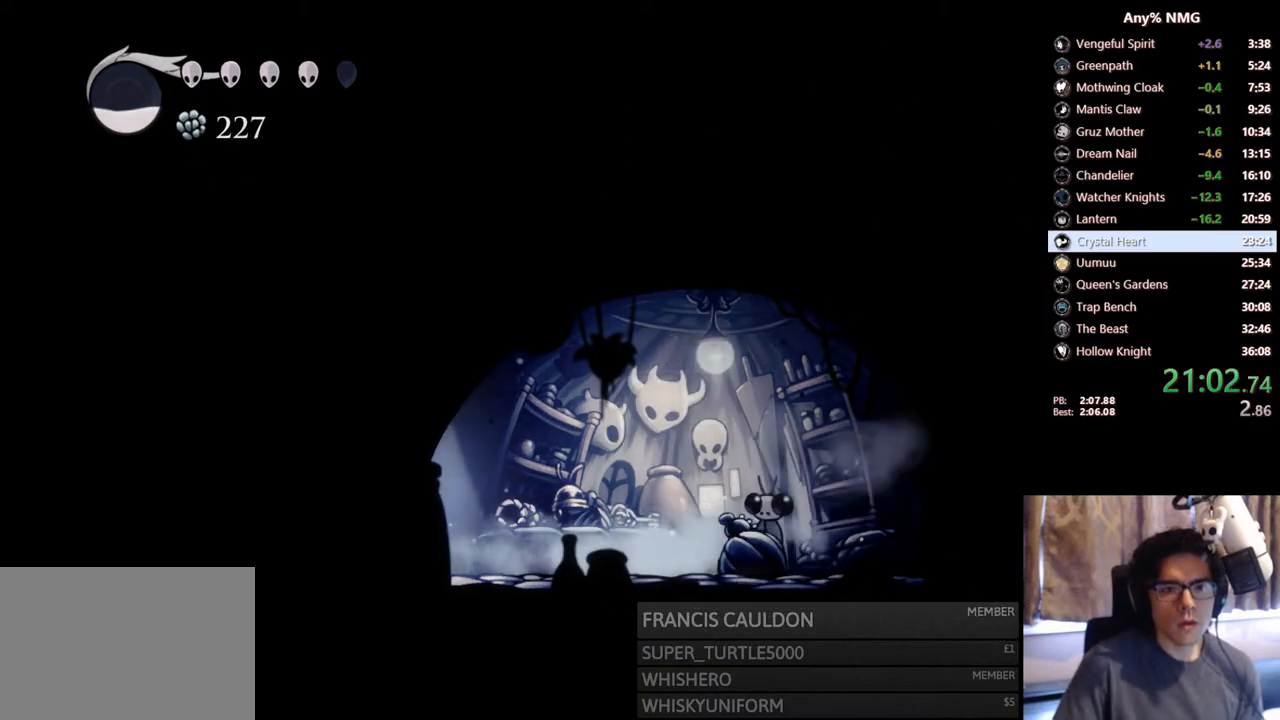
{"buttons": [], "left_stick": "center", "right_stick": "center", "events": [[217, "DPAD_LEFT", "up"]]}
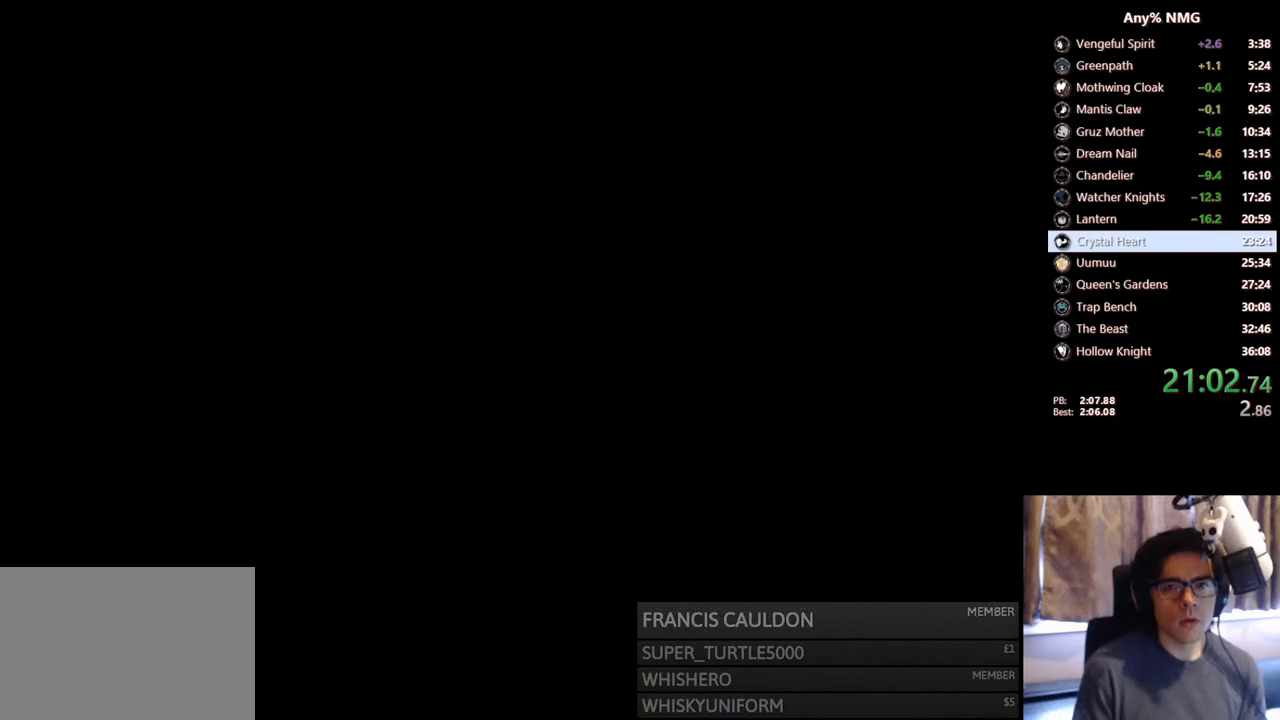
{"buttons": [], "left_stick": "center", "right_stick": "center", "events": []}
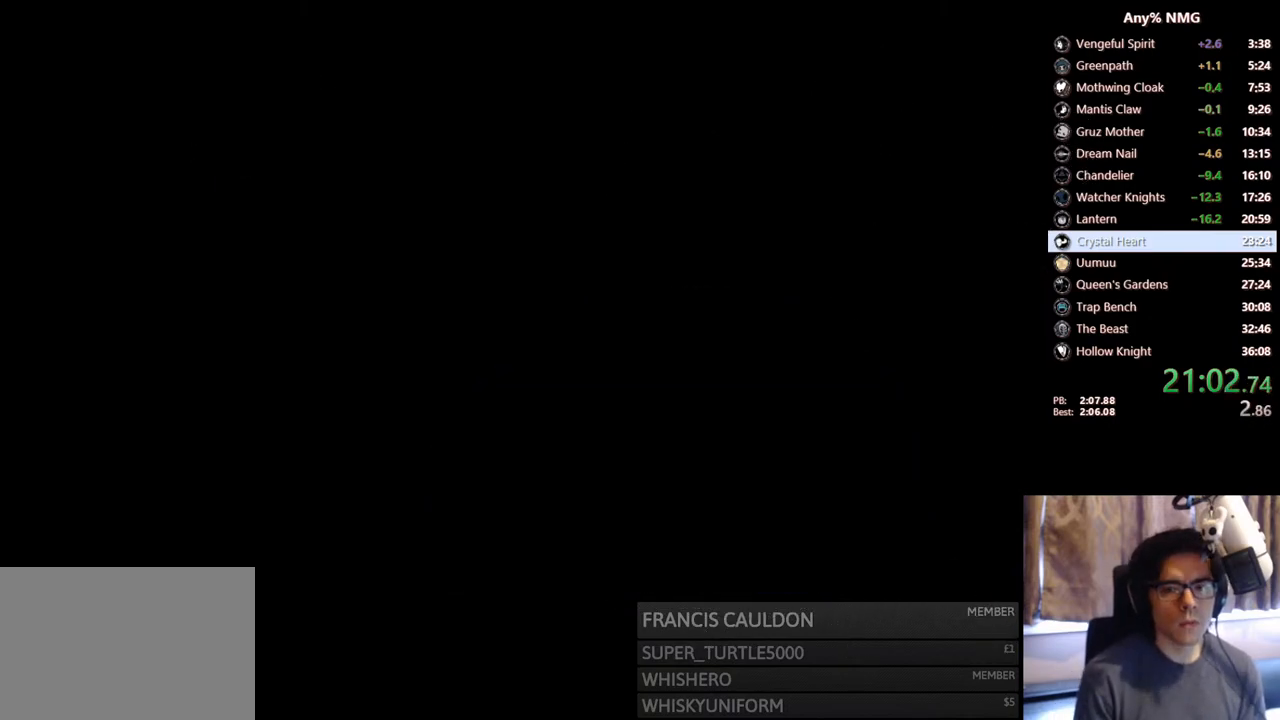
{"buttons": [], "left_stick": "center", "right_stick": "center", "events": []}
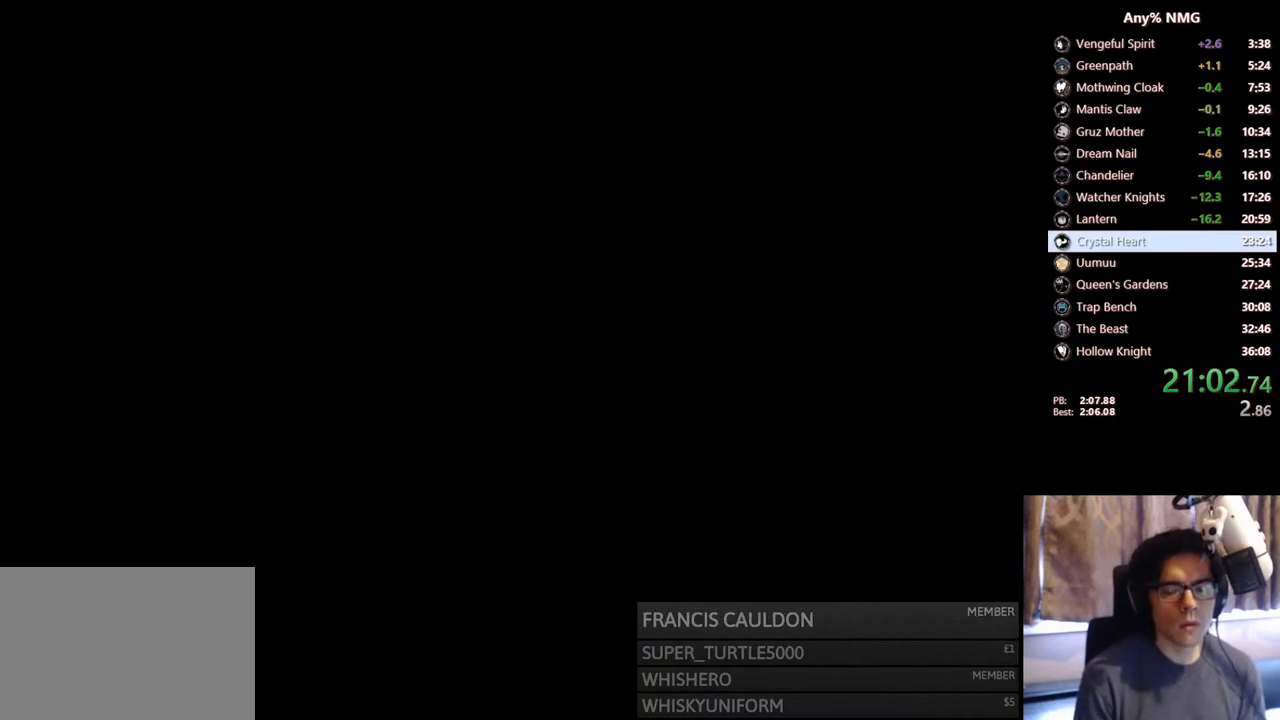
{"buttons": [], "left_stick": "center", "right_stick": "center", "events": []}
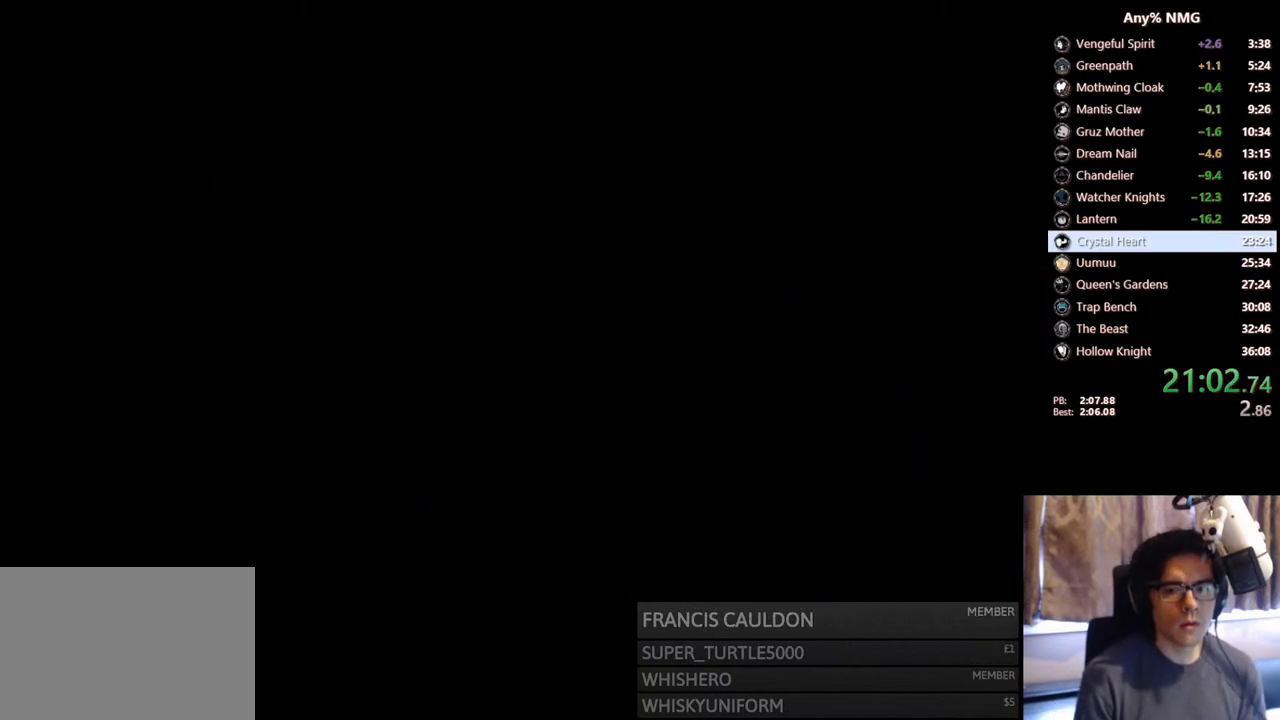
{"buttons": ["DPAD_RIGHT"], "left_stick": "center", "right_stick": "center", "events": [[200, "DPAD_RIGHT", "down"]]}
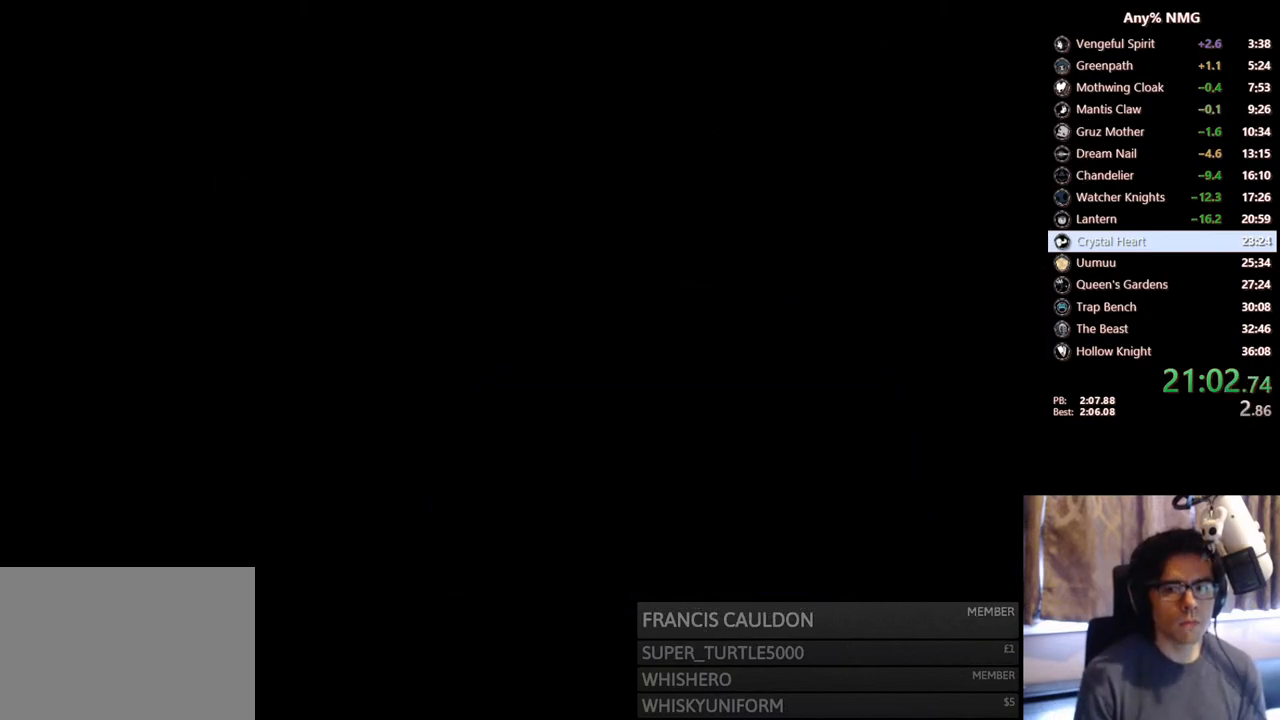
{"buttons": ["DPAD_RIGHT"], "left_stick": "center", "right_stick": "center", "events": []}
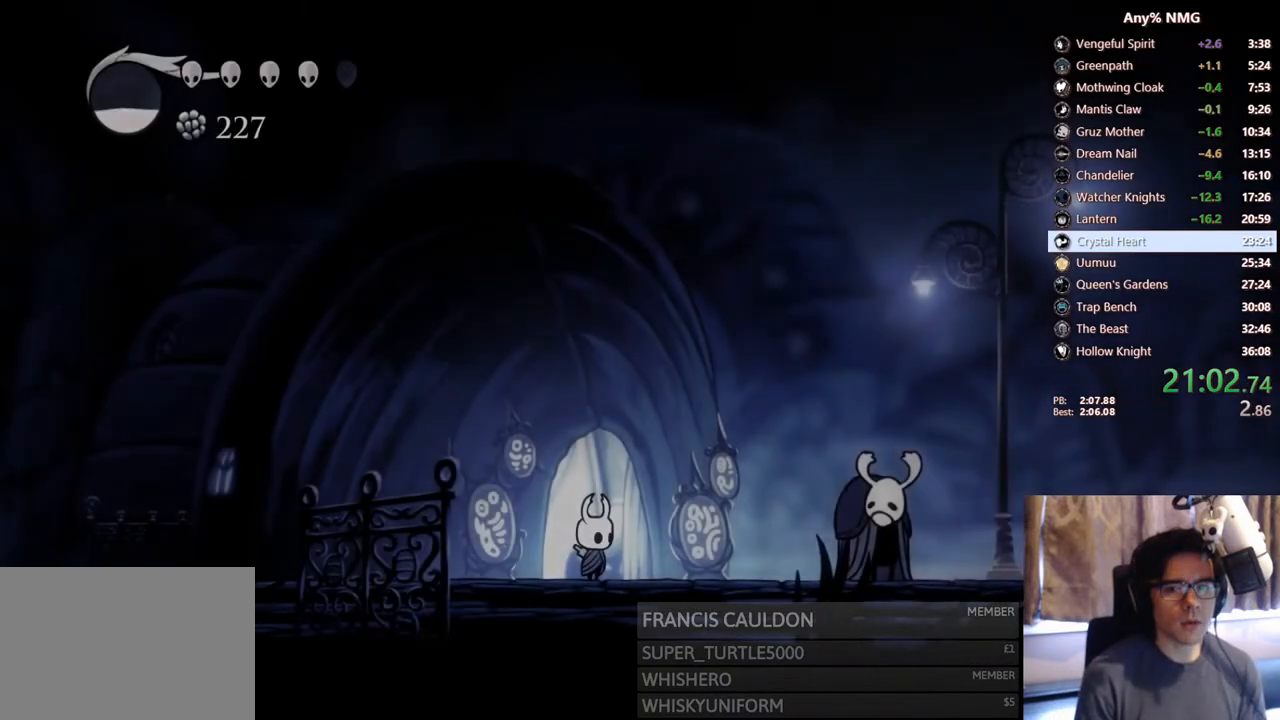
{"buttons": ["R2", "DPAD_RIGHT"], "left_stick": "center", "right_stick": "center", "events": [[250, "A", "down"], [383, "A", "up"], [400, "R2", "down"]]}
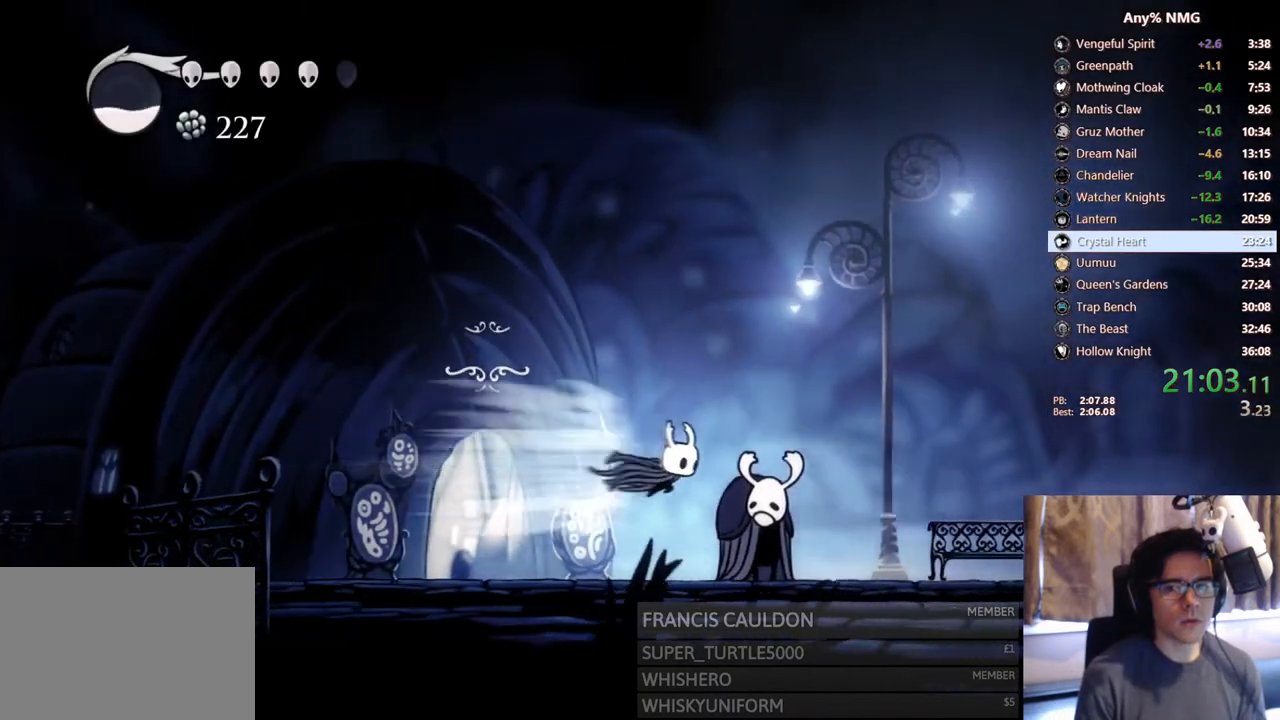
{"buttons": ["DPAD_RIGHT"], "left_stick": "center", "right_stick": "center", "events": [[67, "R2", "up"]]}
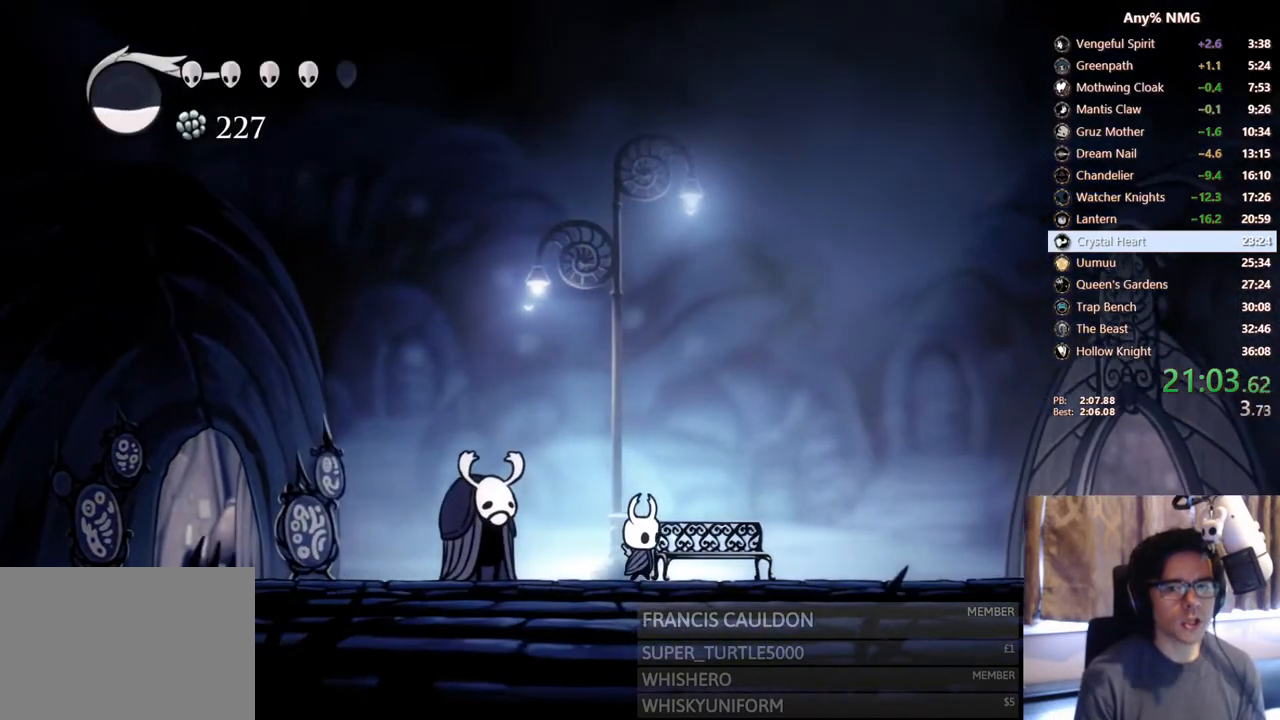
{"buttons": ["A"], "left_stick": "center", "right_stick": "center", "events": [[100, "DPAD_UP", "down"], [267, "A", "down"], [333, "DPAD_UP", "up"], [350, "DPAD_RIGHT", "up"], [383, "A", "up"], [433, "A", "down"]]}
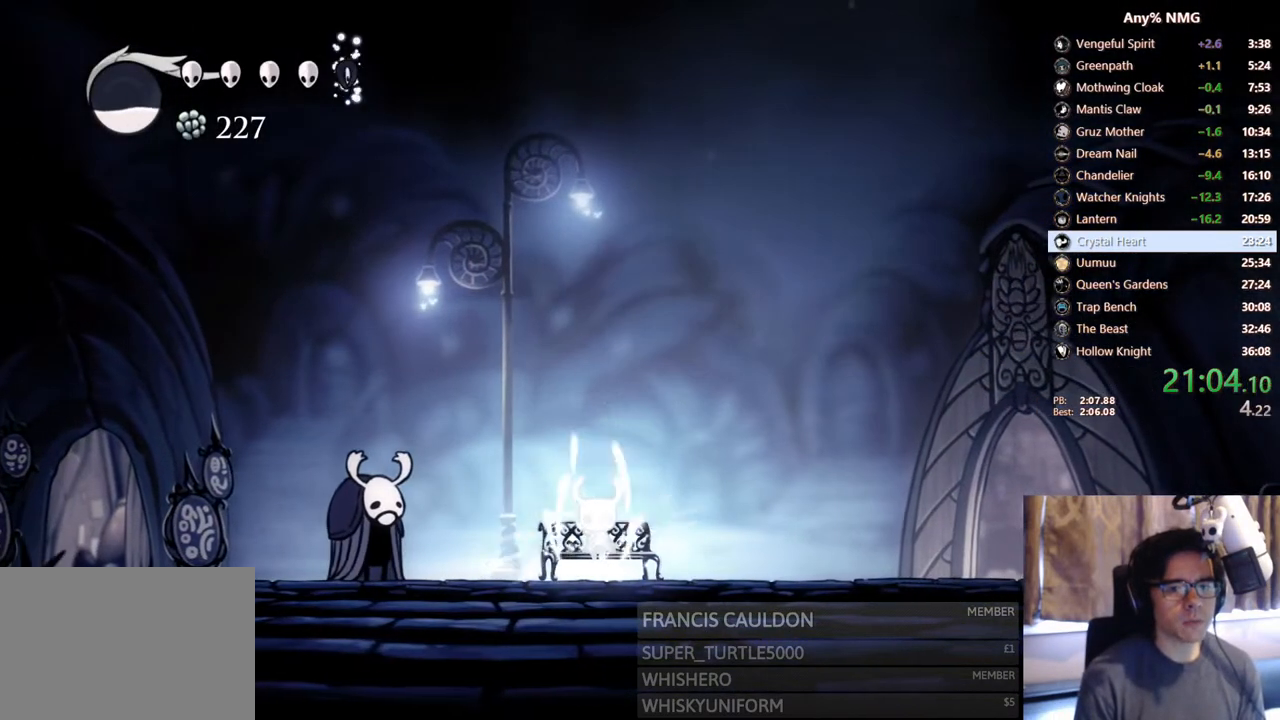
{"buttons": [], "left_stick": "center", "right_stick": "center", "events": [[17, "A", "up"], [17, "DPAD_RIGHT", "down"], [83, "A", "down"], [100, "DPAD_RIGHT", "up"], [183, "A", "up"], [217, "DPAD_RIGHT", "down"], [233, "A", "down"], [300, "A", "up"], [300, "DPAD_RIGHT", "up"], [367, "A", "down"], [433, "DPAD_RIGHT", "down"], [450, "A", "up"], [467, "DPAD_RIGHT", "up"]]}
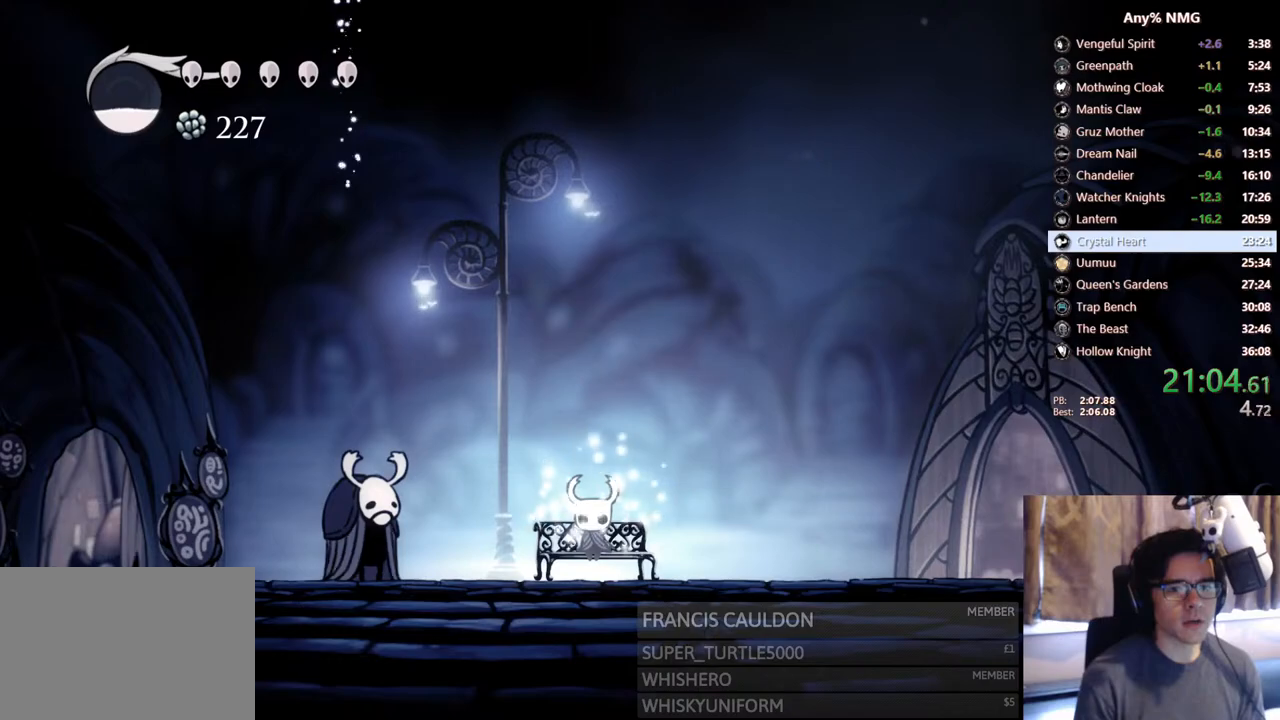
{"buttons": ["R2", "DPAD_RIGHT"], "left_stick": "center", "right_stick": "center", "events": [[33, "A", "down"], [83, "DPAD_RIGHT", "down"], [117, "A", "up"], [217, "DPAD_RIGHT", "up"], [383, "A", "down"], [383, "DPAD_RIGHT", "down"], [467, "A", "up"], [483, "R2", "down"]]}
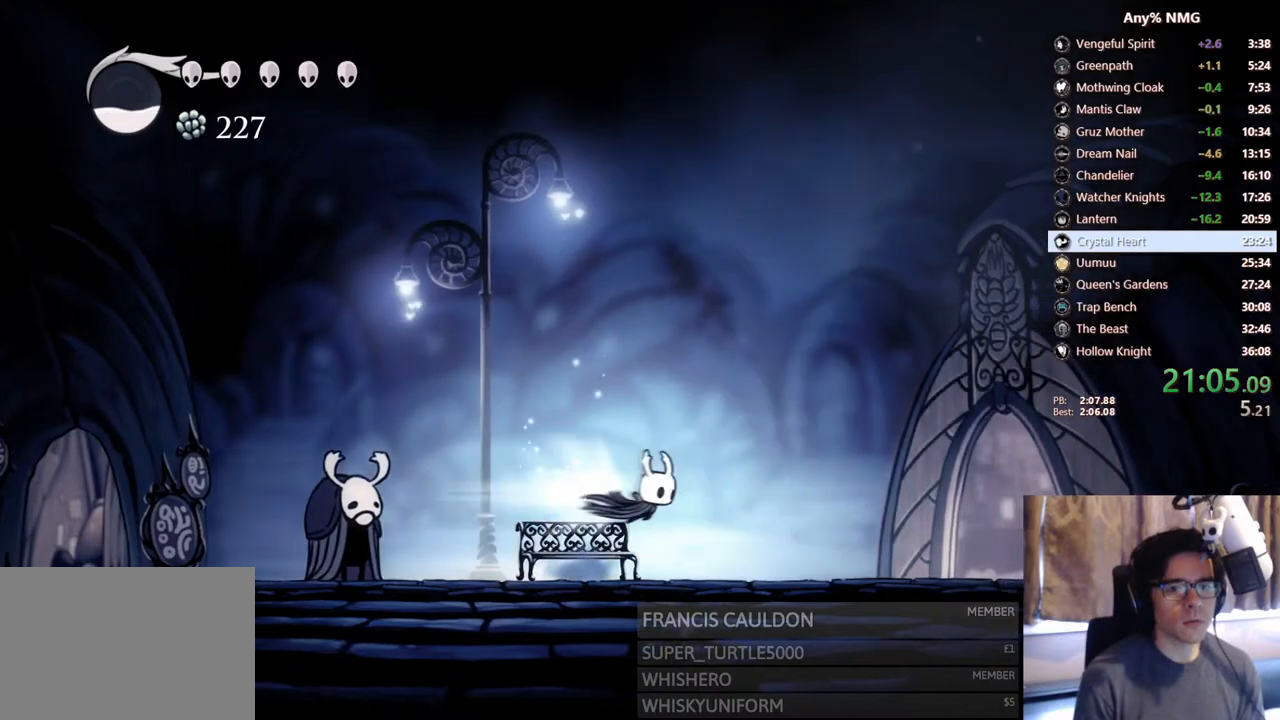
{"buttons": ["DPAD_RIGHT"], "left_stick": "center", "right_stick": "center", "events": [[150, "R2", "up"]]}
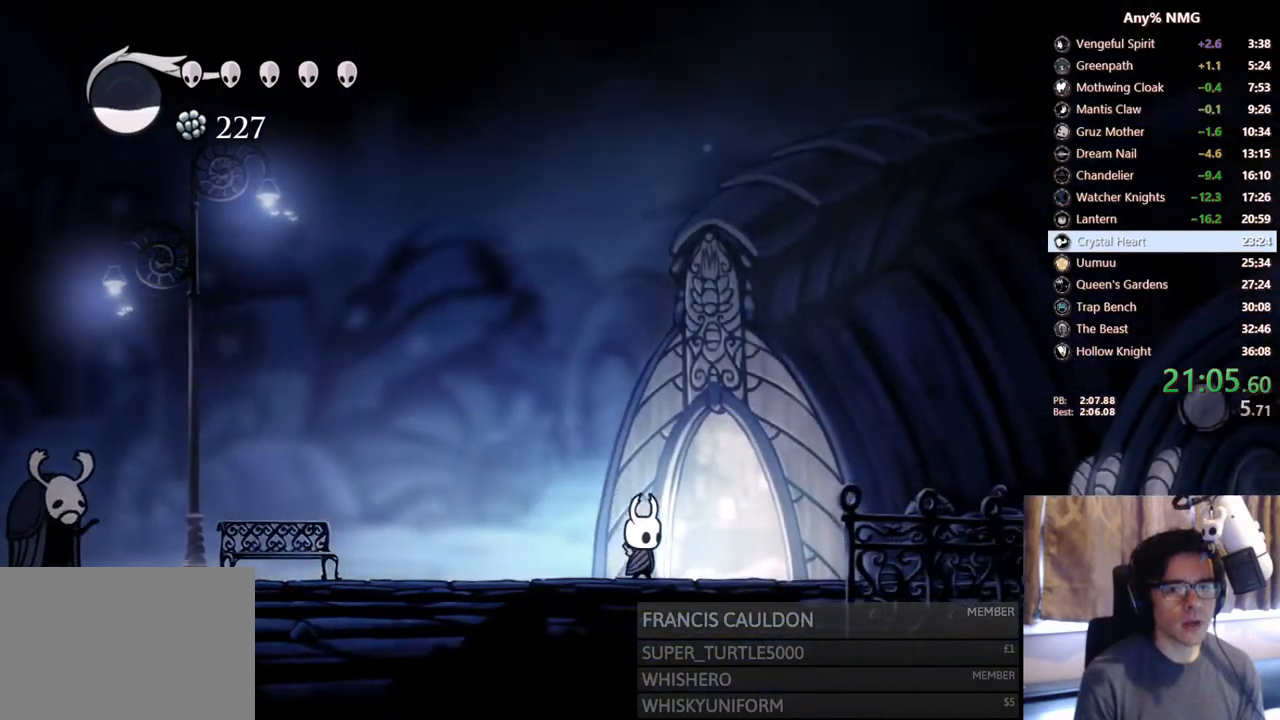
{"buttons": [], "left_stick": "center", "right_stick": "center"}
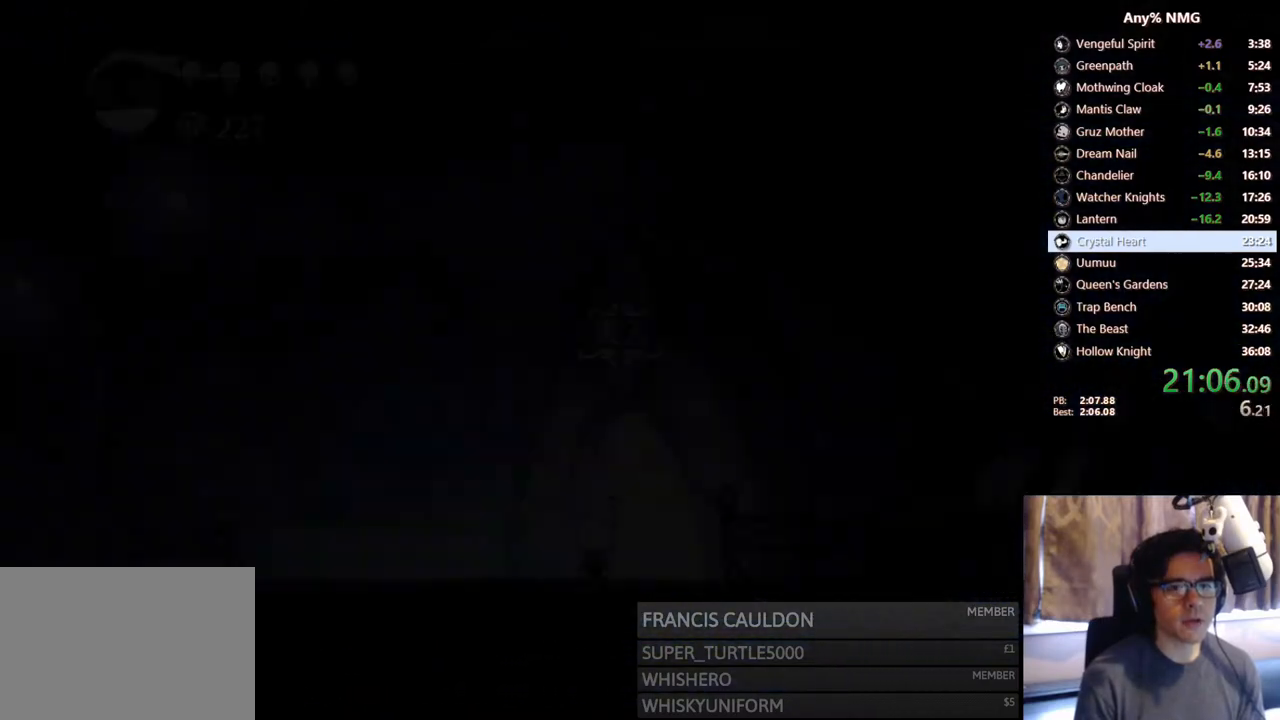
{"buttons": [], "left_stick": "center", "right_stick": "center", "events": []}